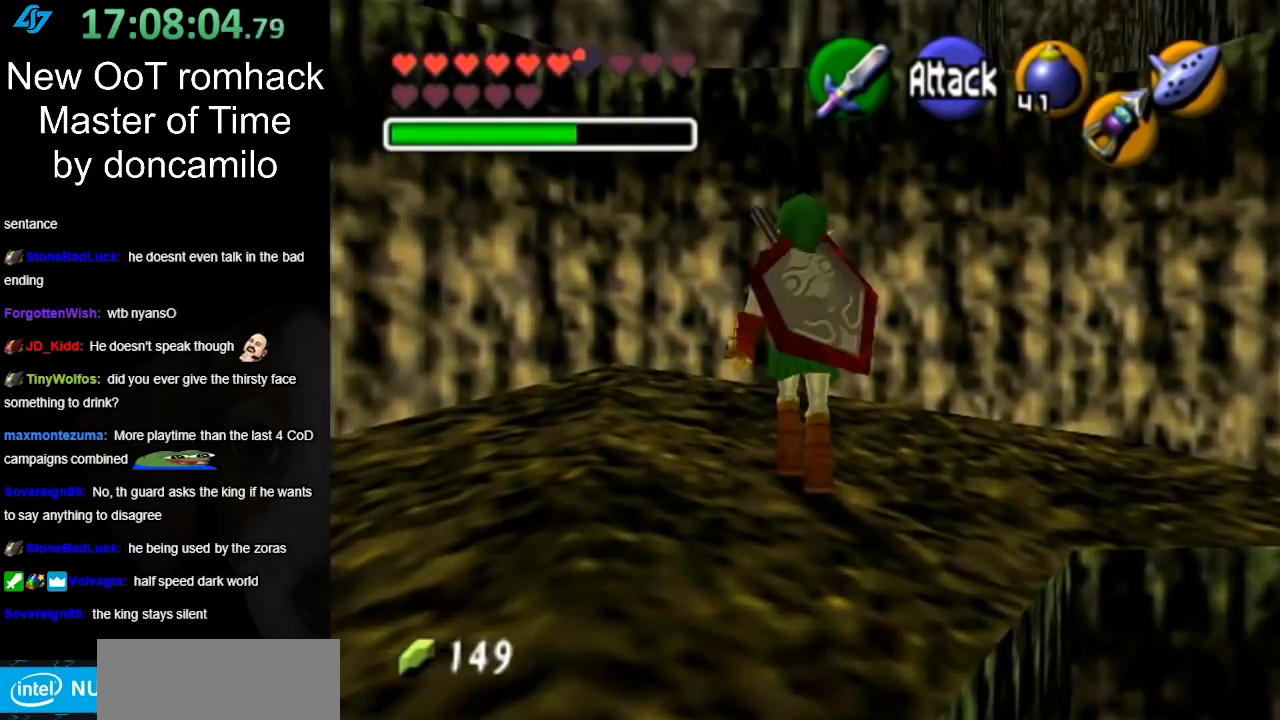
Gameplay with a controller (Nintendo layout); each line is a JSON object with the inputs held at the frame after it. "events" lists button and stick changes between this image and that frame as [ms after this image, input, new state], when the widget could be followed in between. Not read: L3 R3.
{"buttons": ["A"], "left_stick": "up", "right_stick": "center", "events": [[417, "A", "down"]]}
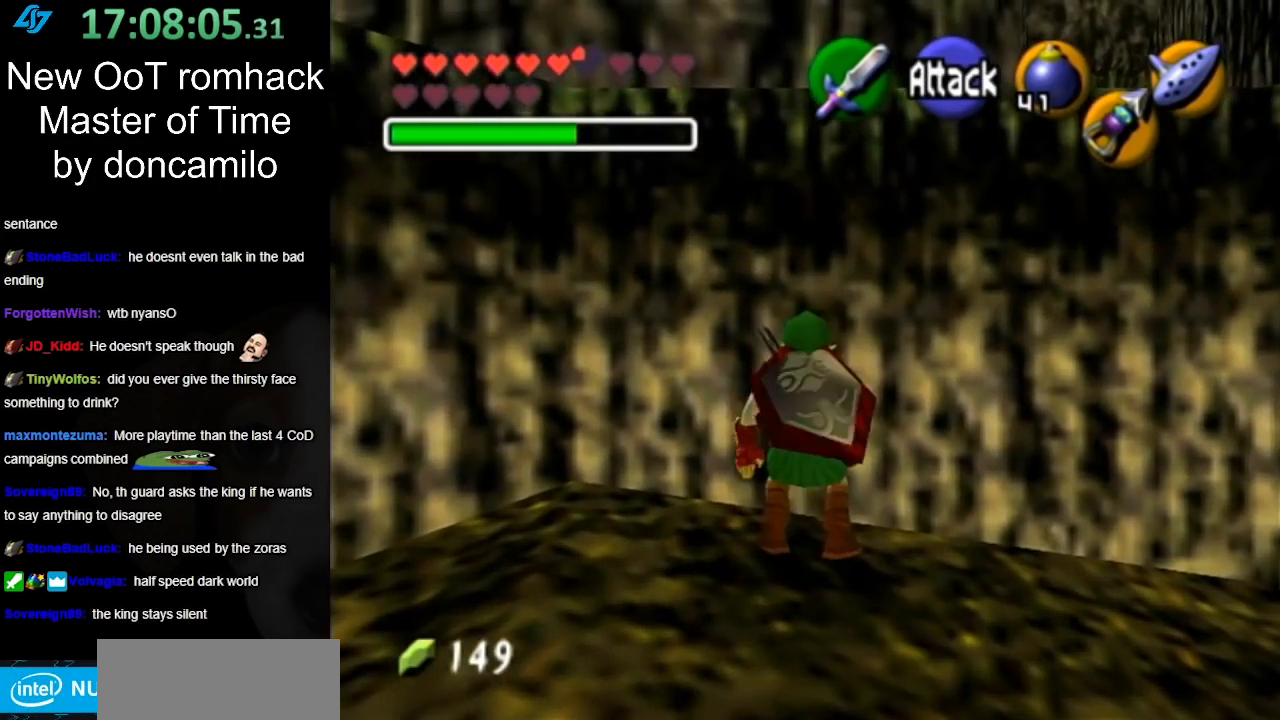
{"buttons": [], "left_stick": "up", "right_stick": "center", "events": [[83, "A", "up"]]}
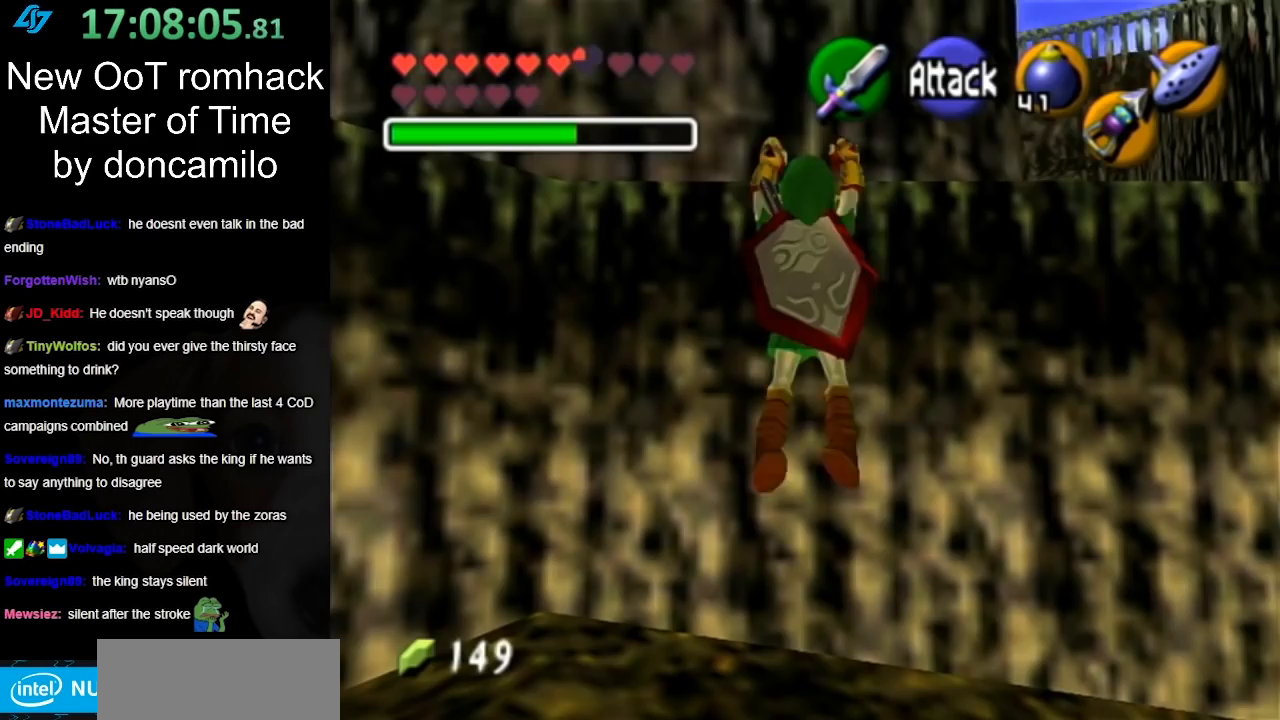
{"buttons": [], "left_stick": "center", "right_stick": "center", "events": [[450, "left_stick", "center"]]}
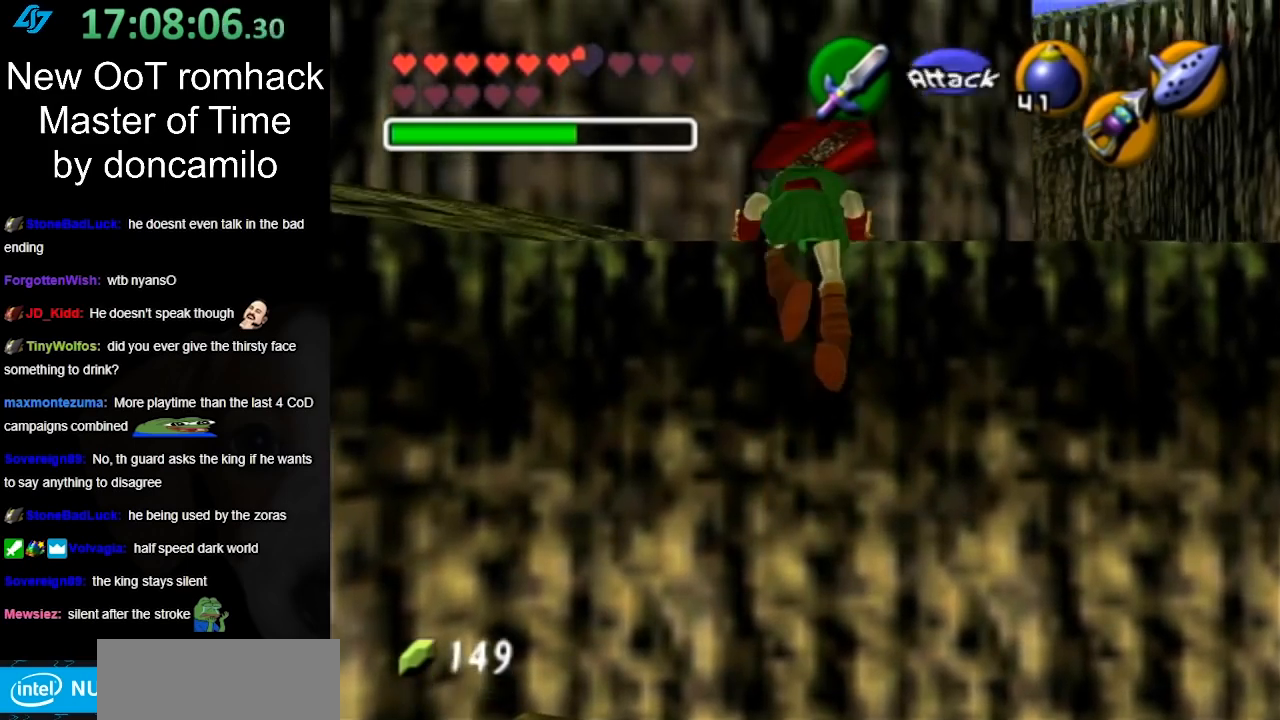
{"buttons": [], "left_stick": "up-right", "right_stick": "center", "events": [[167, "left_stick", "up-right"]]}
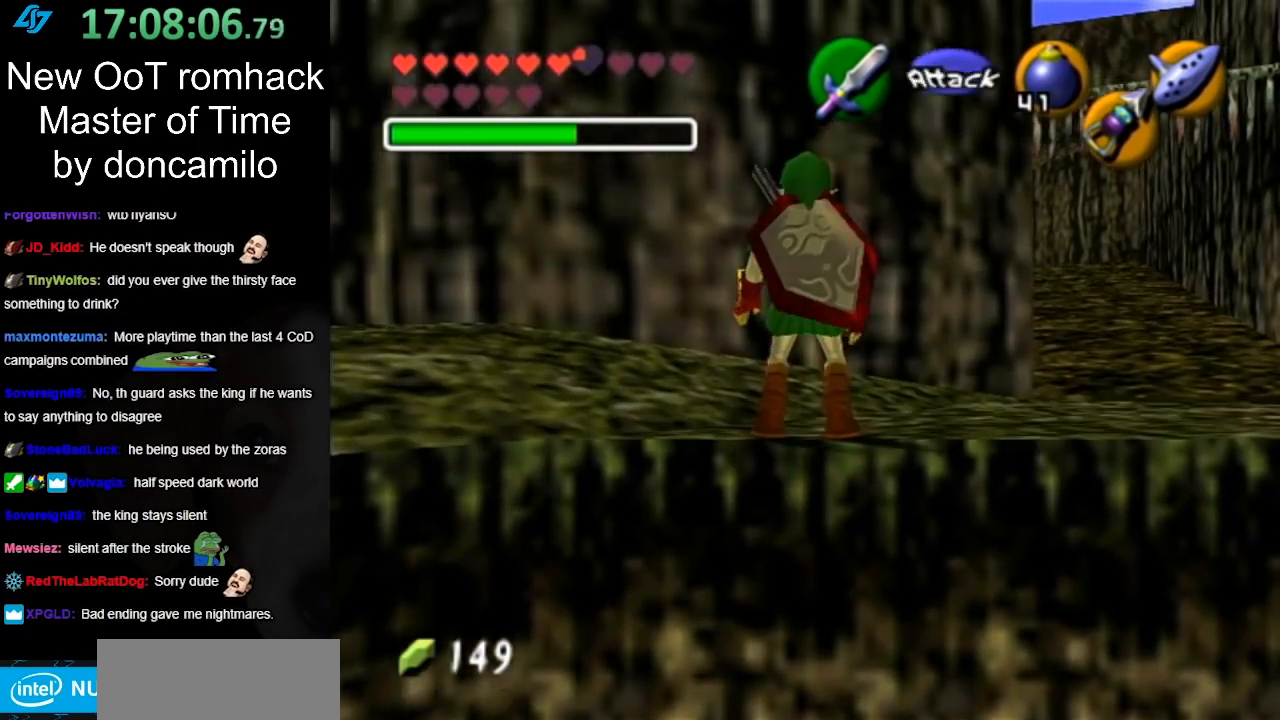
{"buttons": ["A"], "left_stick": "up-right", "right_stick": "center", "events": [[333, "A", "down"], [450, "A", "up"], [500, "A", "down"]]}
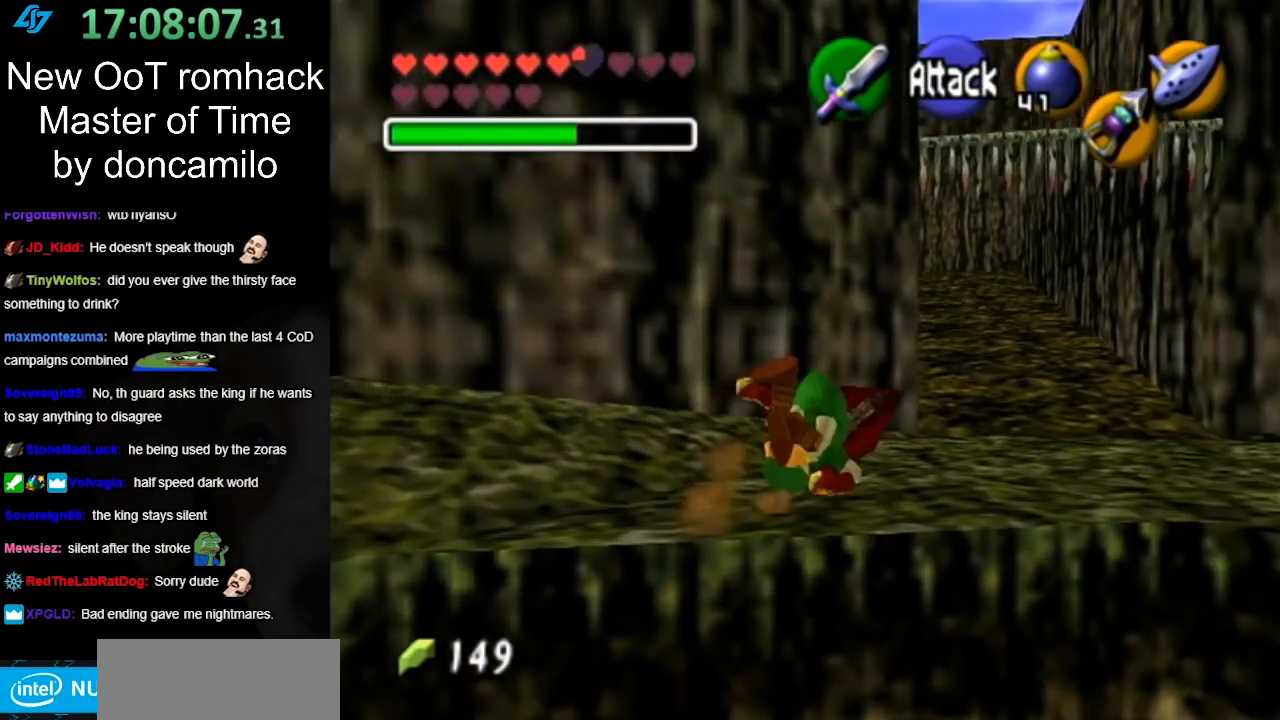
{"buttons": [], "left_stick": "up", "right_stick": "center", "events": [[133, "A", "up"], [367, "left_stick", "up"]]}
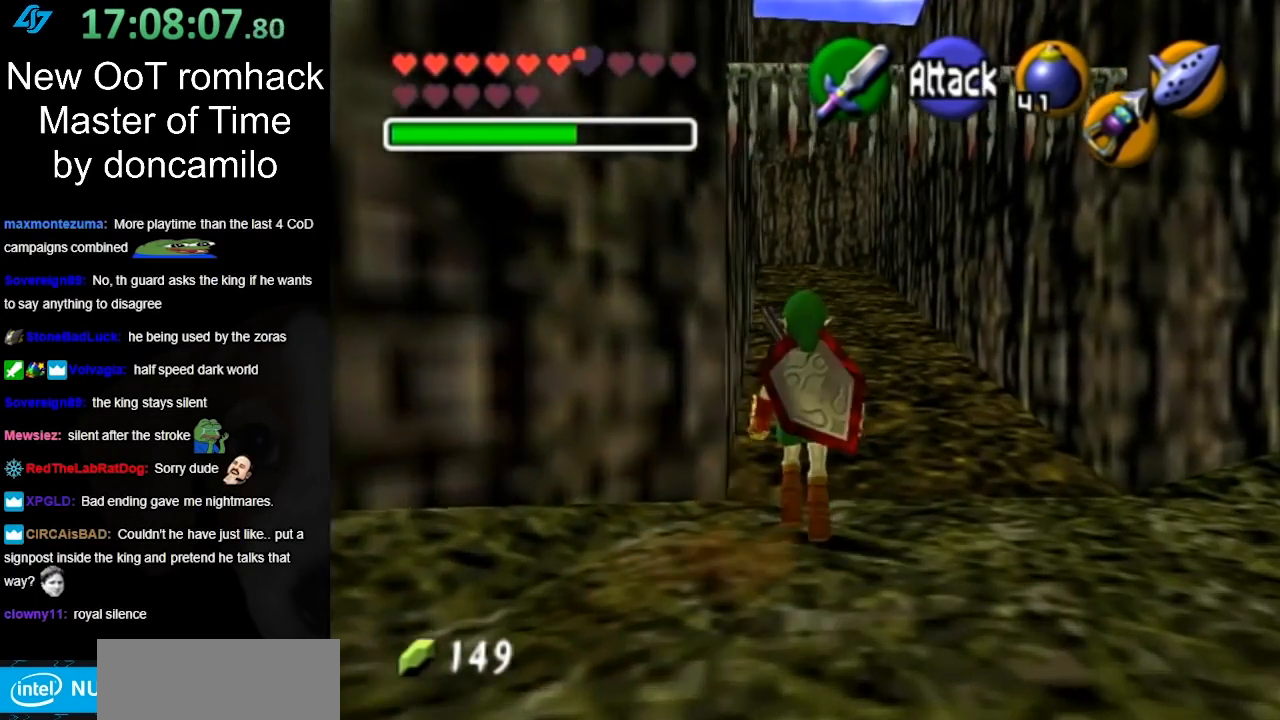
{"buttons": [], "left_stick": "up", "right_stick": "center", "events": [[50, "A", "down"], [133, "A", "up"], [233, "A", "down"], [367, "A", "up"]]}
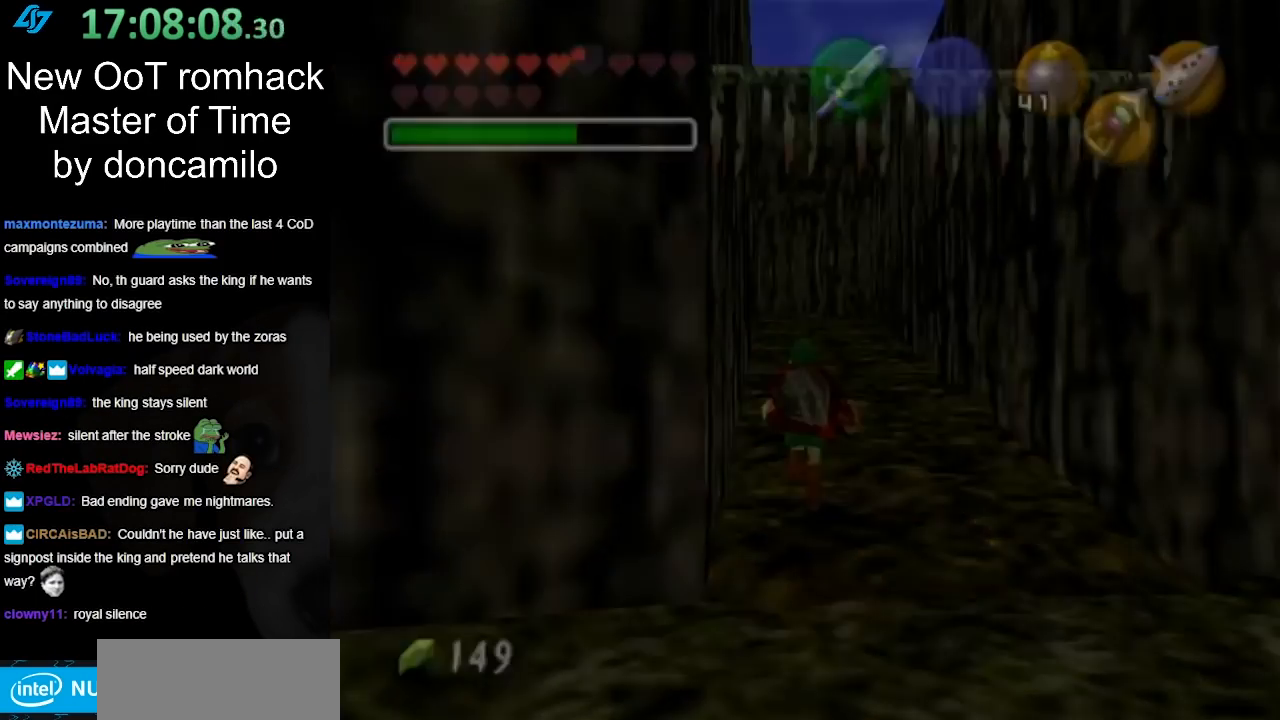
{"buttons": [], "left_stick": "up", "right_stick": "center", "events": []}
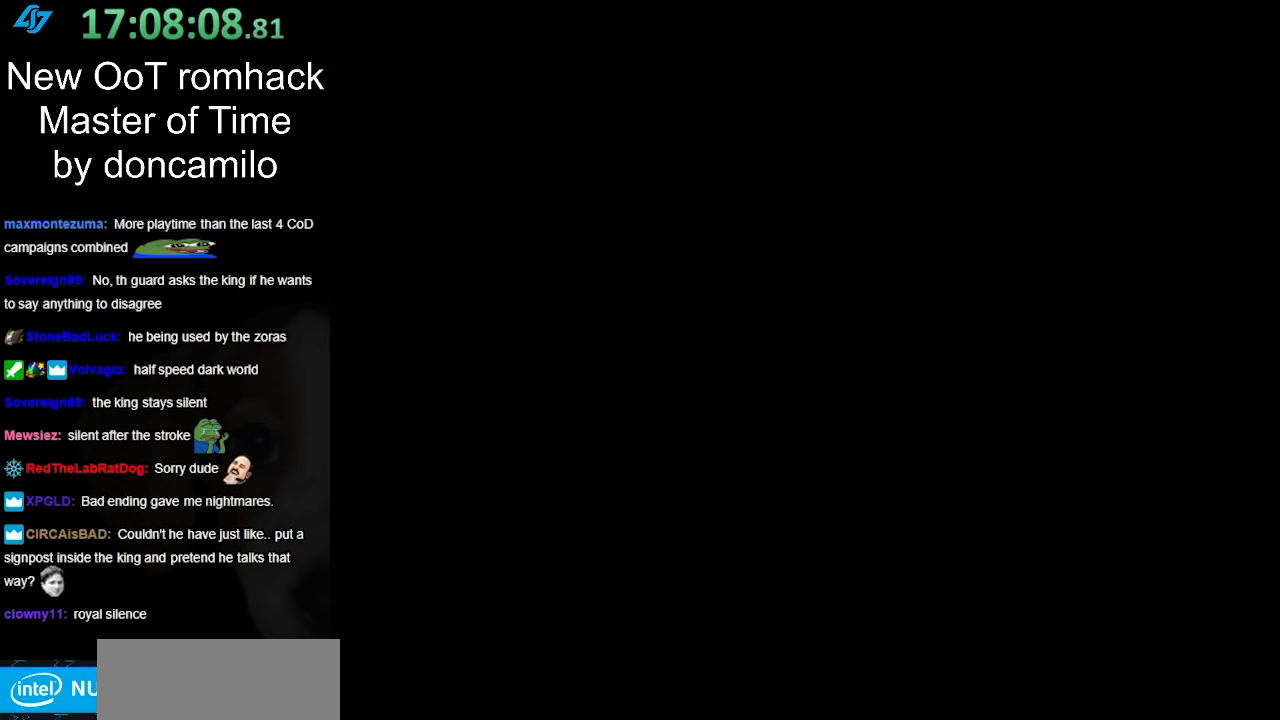
{"buttons": [], "left_stick": "up", "right_stick": "center", "events": []}
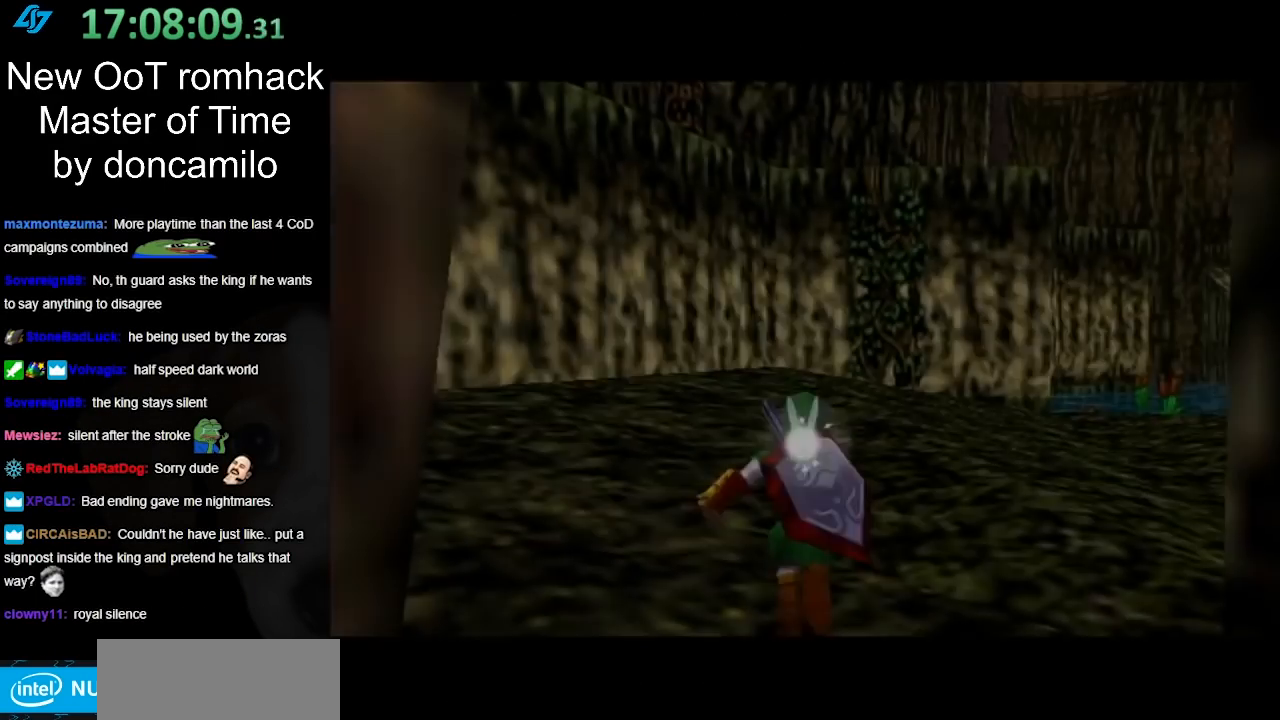
{"buttons": [], "left_stick": "up", "right_stick": "center", "events": []}
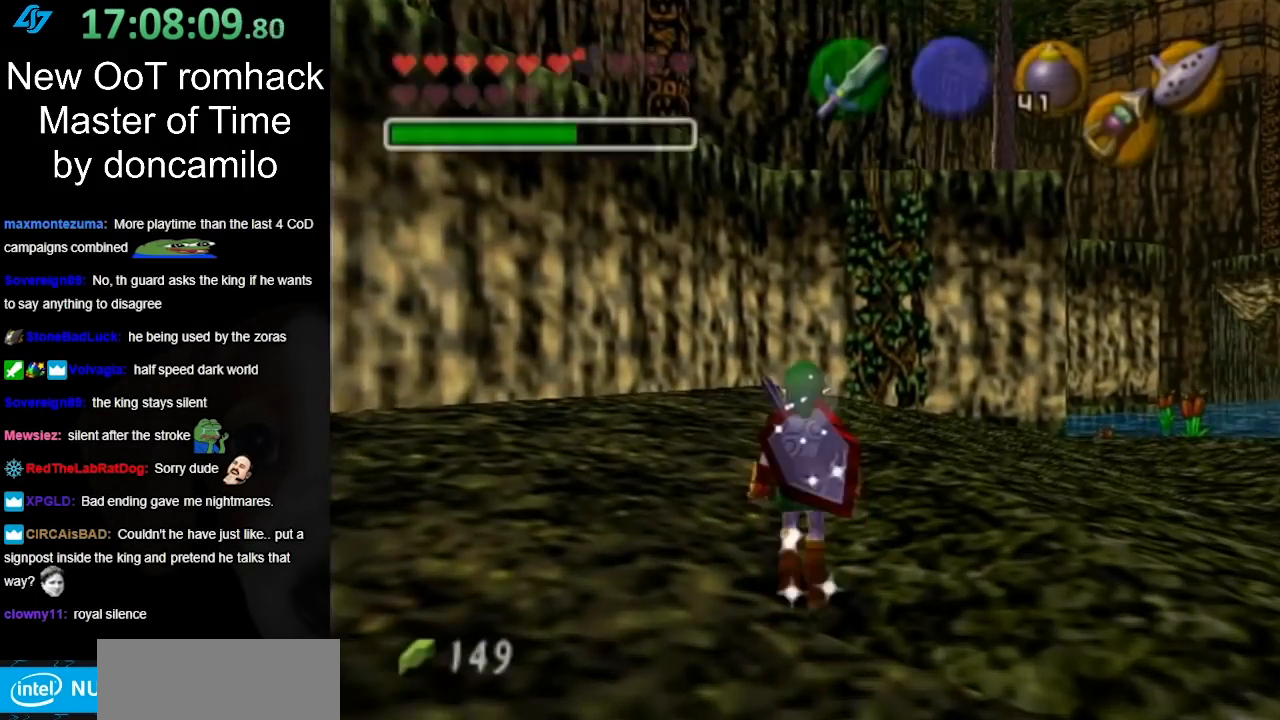
{"buttons": [], "left_stick": "up", "right_stick": "center", "events": [[117, "A", "down"], [233, "A", "up"], [300, "A", "down"], [383, "A", "up"]]}
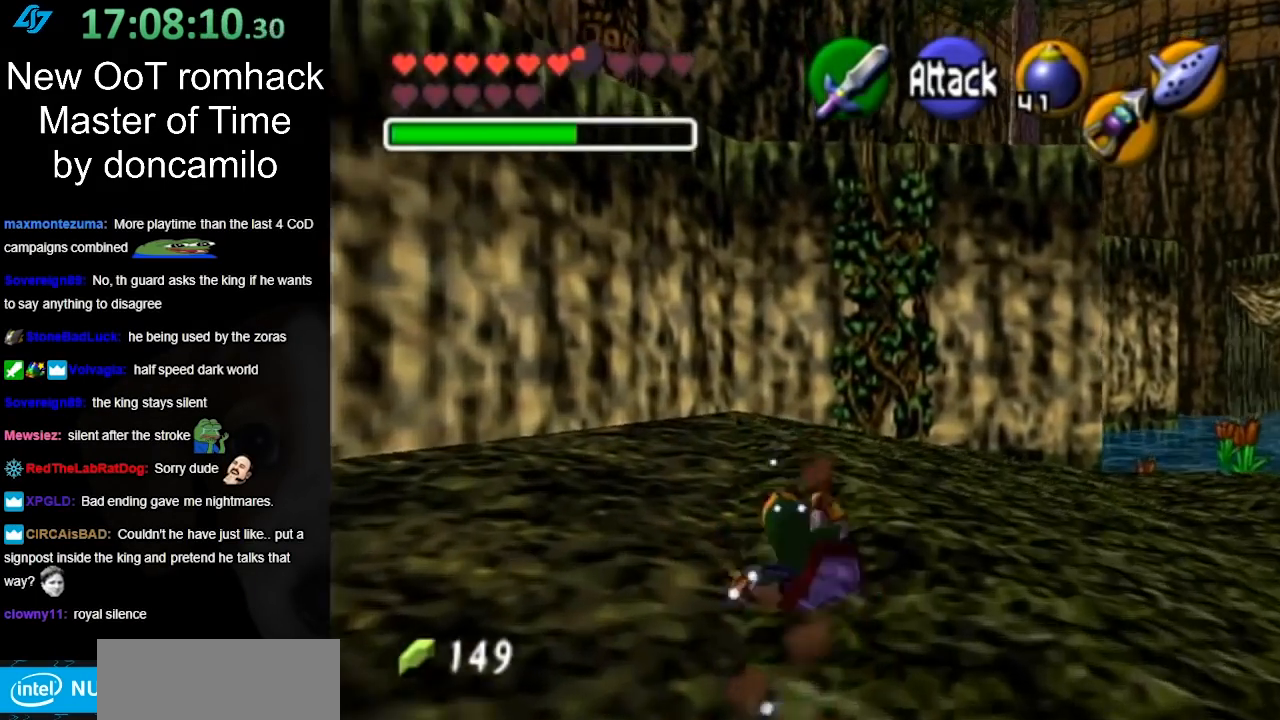
{"buttons": [], "left_stick": "up-right", "right_stick": "center", "events": [[200, "left_stick", "up-right"]]}
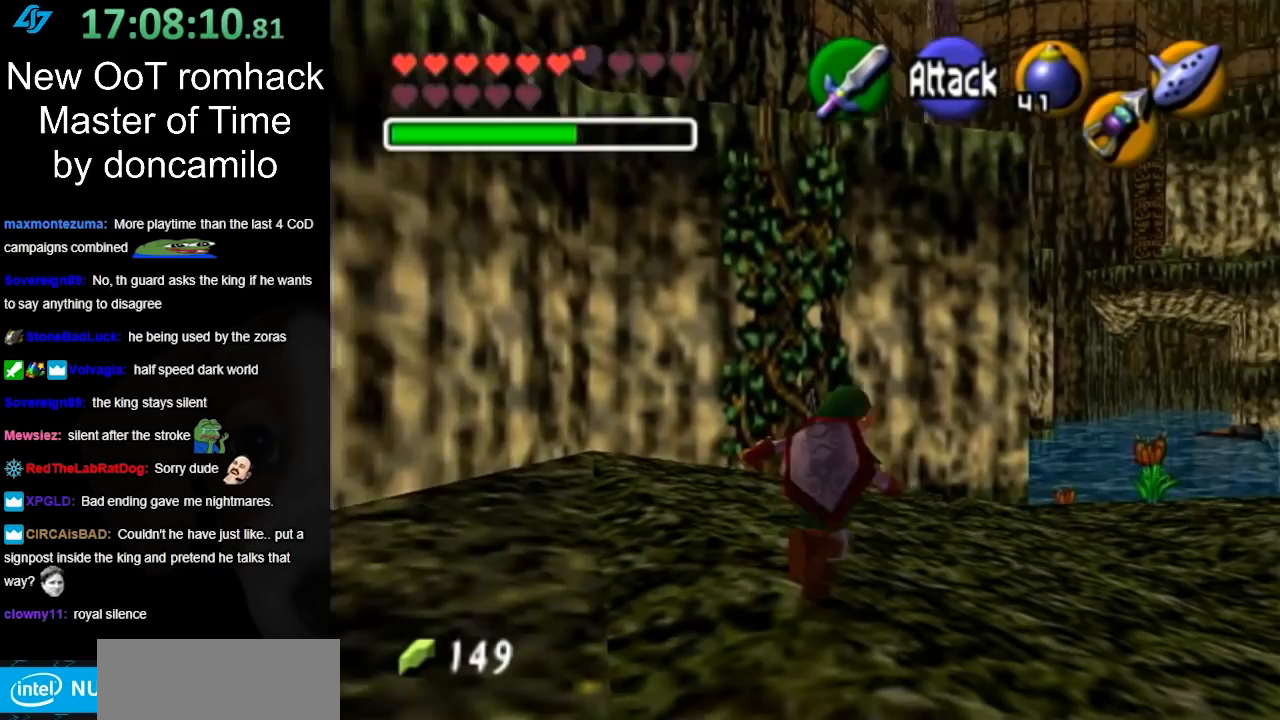
{"buttons": [], "left_stick": "up-right", "right_stick": "center", "events": []}
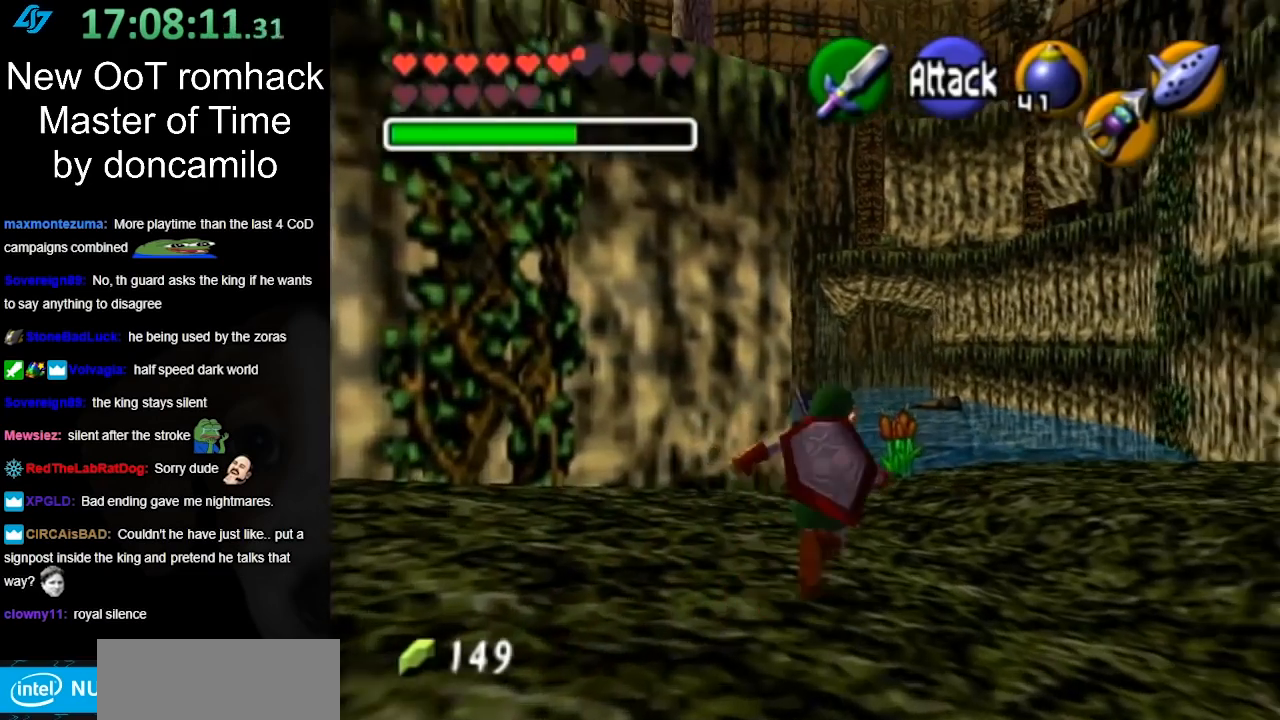
{"buttons": [], "left_stick": "down", "right_stick": "center", "events": [[233, "left_stick", "center"], [383, "left_stick", "down"]]}
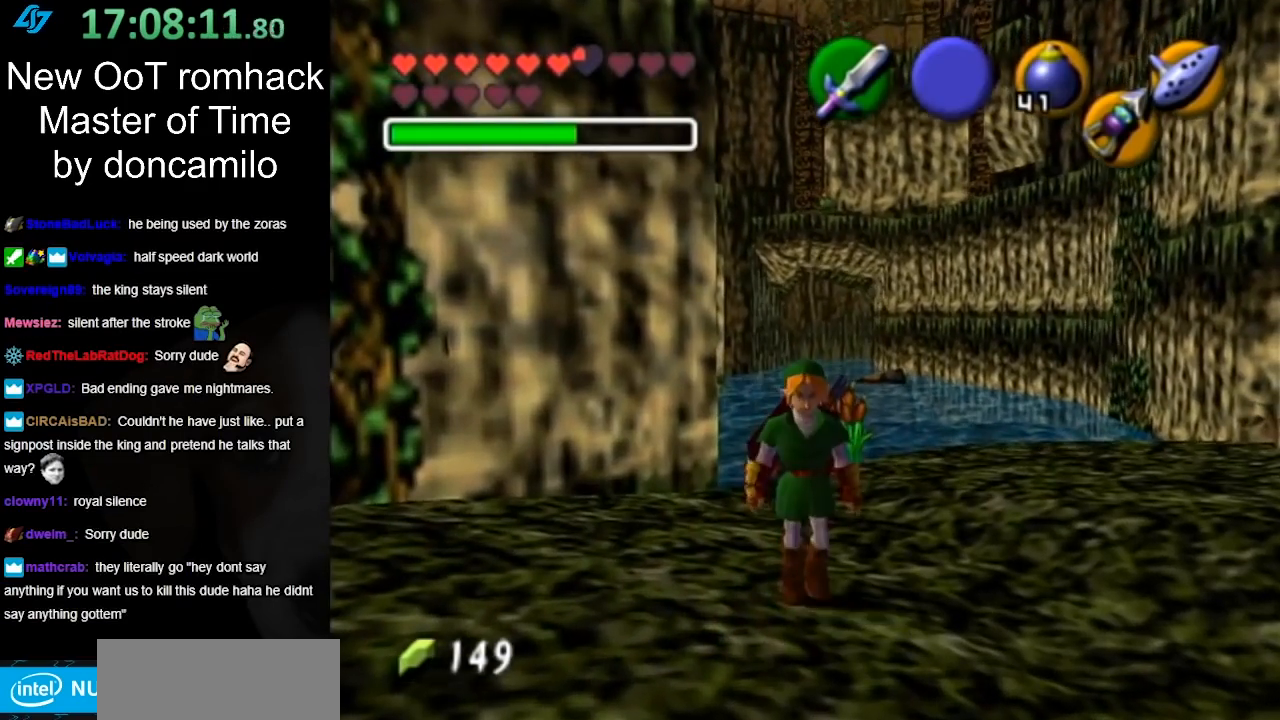
{"buttons": [], "left_stick": "center", "right_stick": "center", "events": [[350, "left_stick", "center"]]}
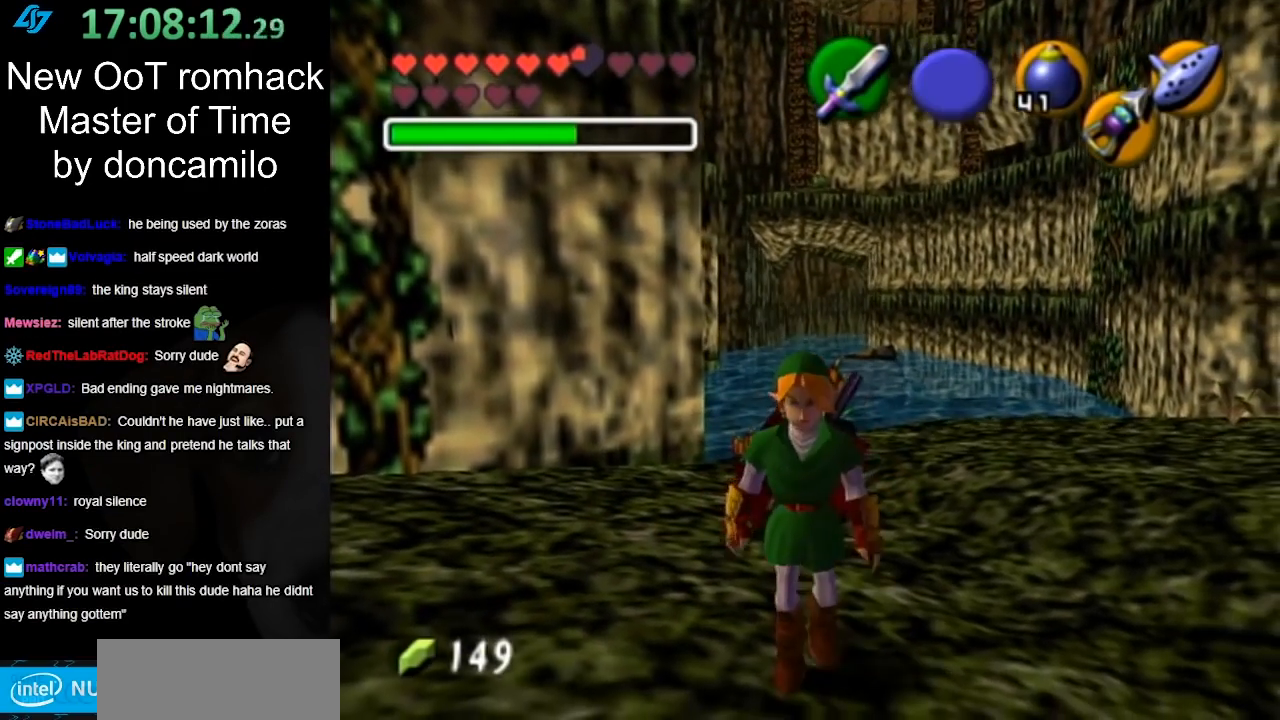
{"buttons": [], "left_stick": "center", "right_stick": "center", "events": []}
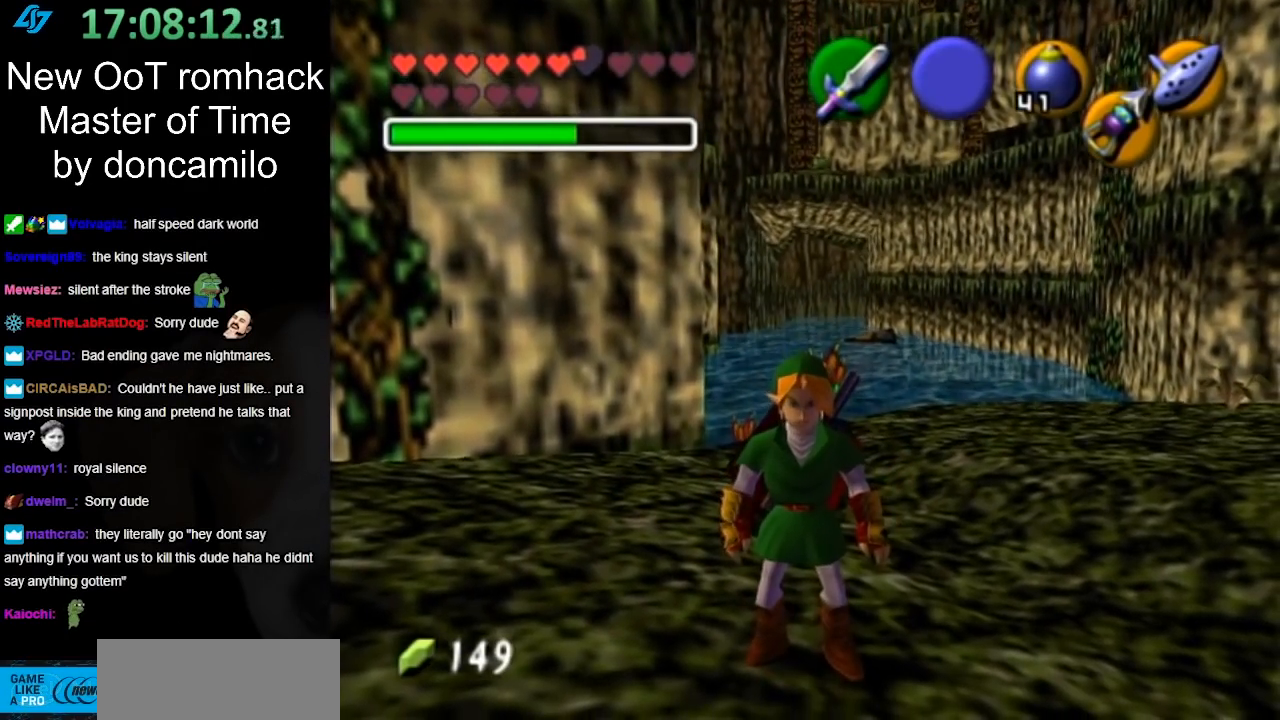
{"buttons": [], "left_stick": "center", "right_stick": "center", "events": []}
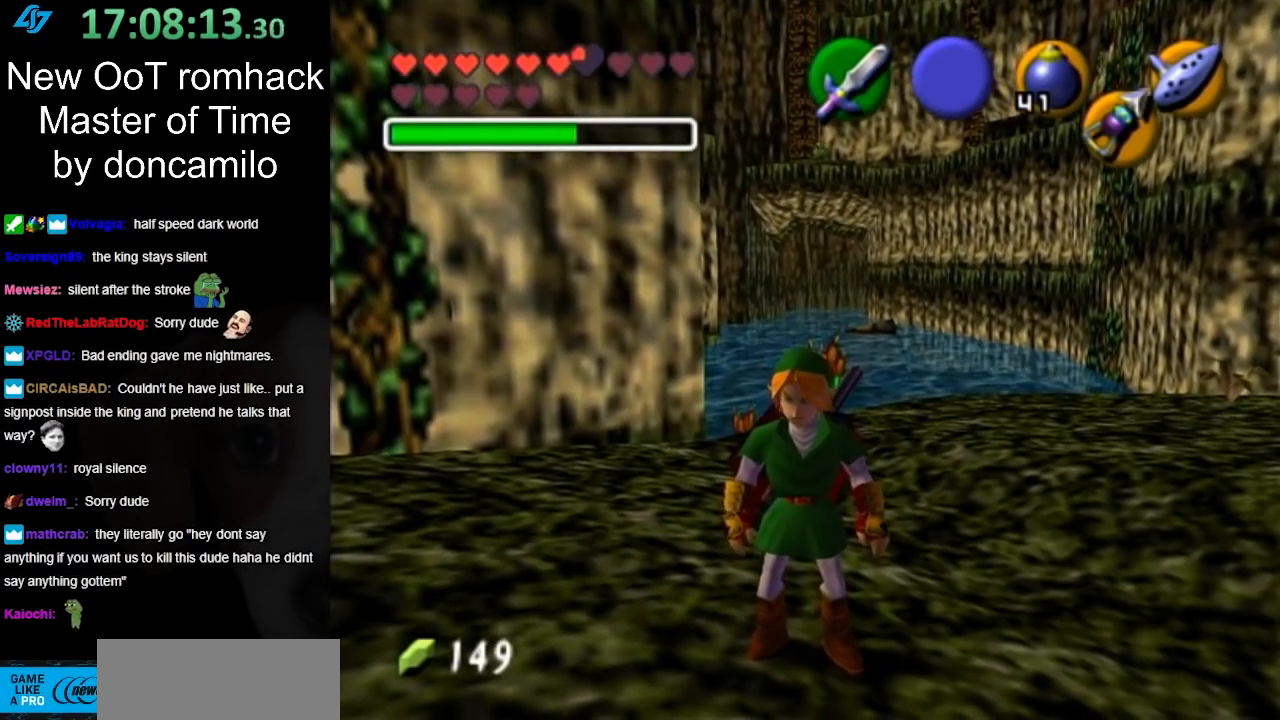
{"buttons": [], "left_stick": "up-right", "right_stick": "center", "events": [[233, "left_stick", "up-right"]]}
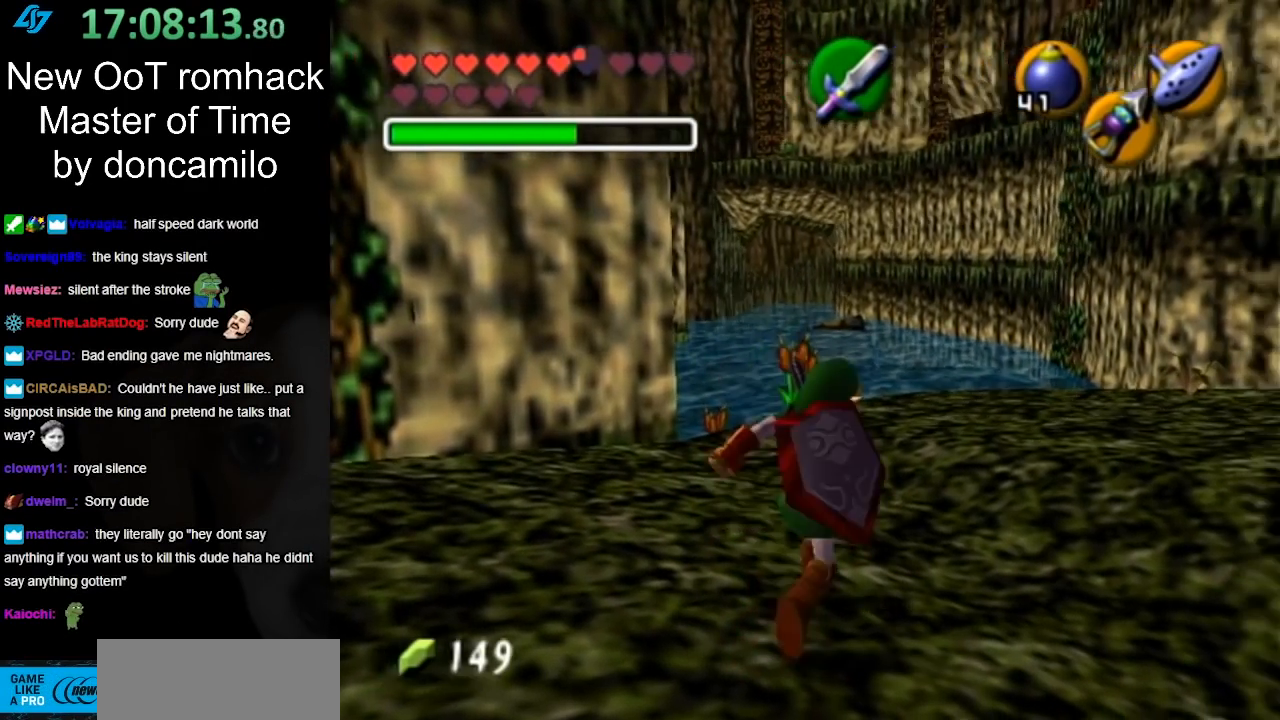
{"buttons": [], "left_stick": "up-right", "right_stick": "center", "events": [[133, "left_stick", "center"], [333, "left_stick", "up-right"]]}
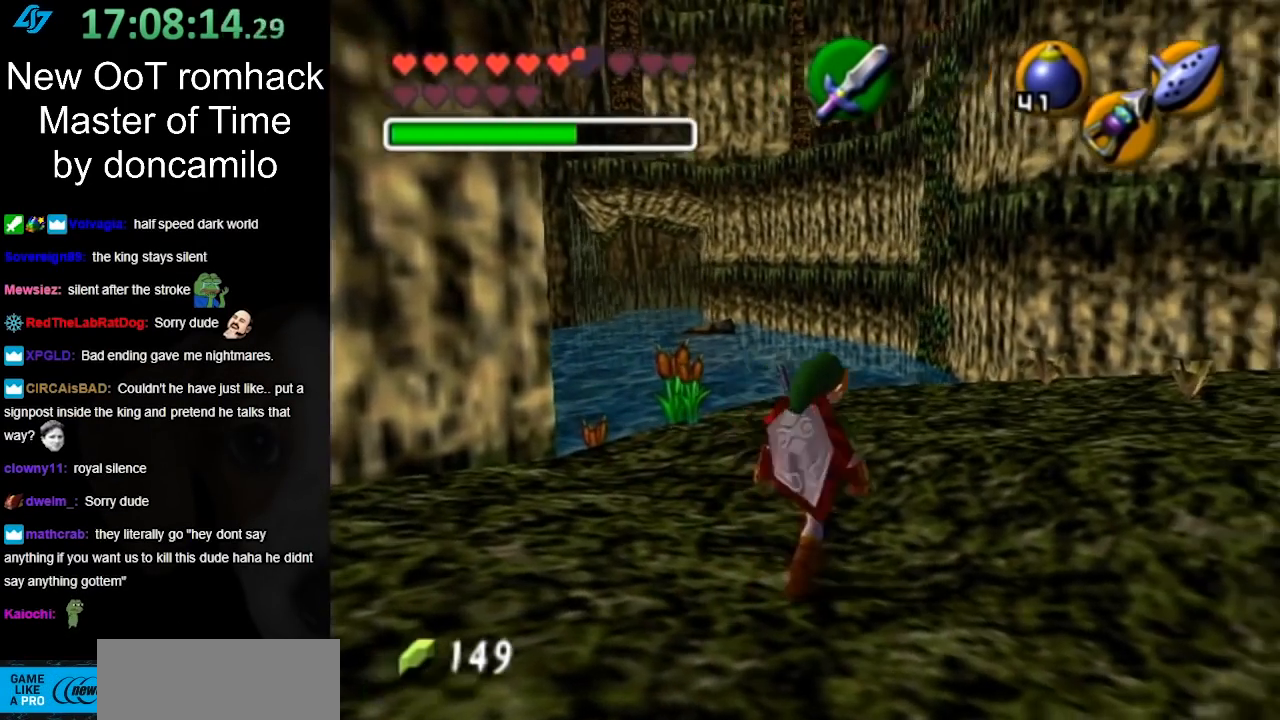
{"buttons": [], "left_stick": "up", "right_stick": "center", "events": [[200, "left_stick", "up"]]}
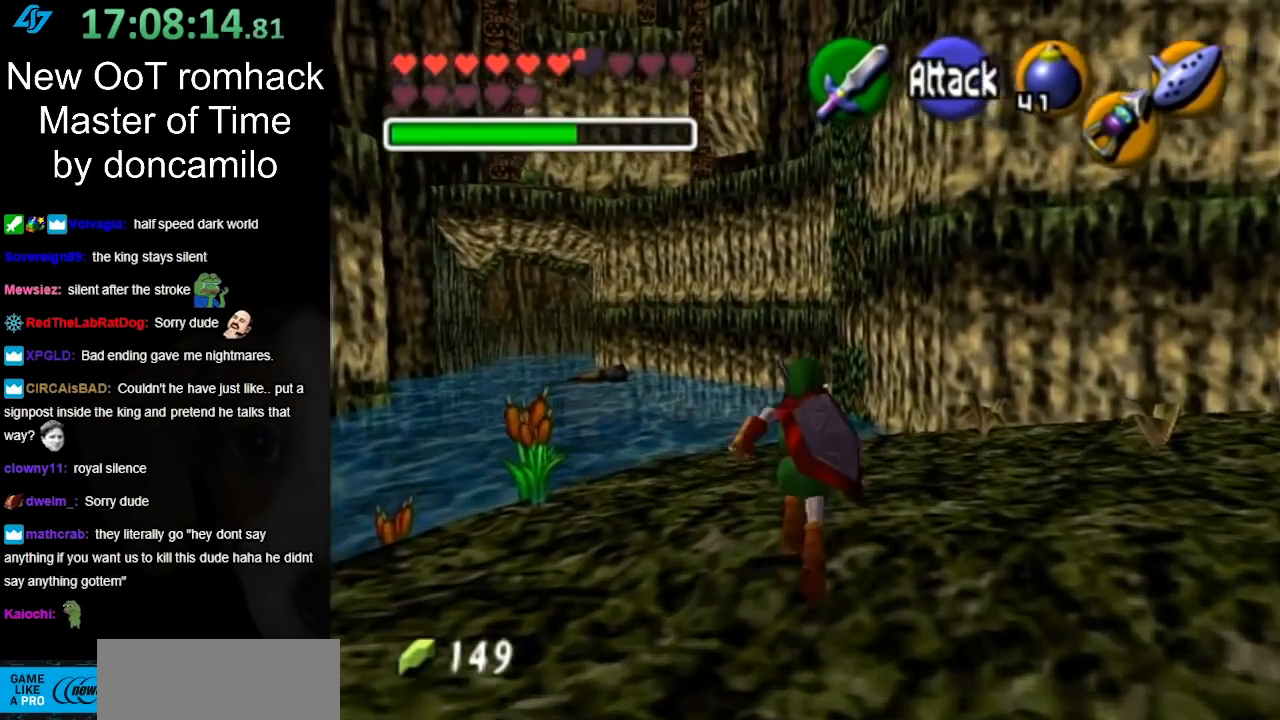
{"buttons": [], "left_stick": "center", "right_stick": "center", "events": [[150, "left_stick", "center"]]}
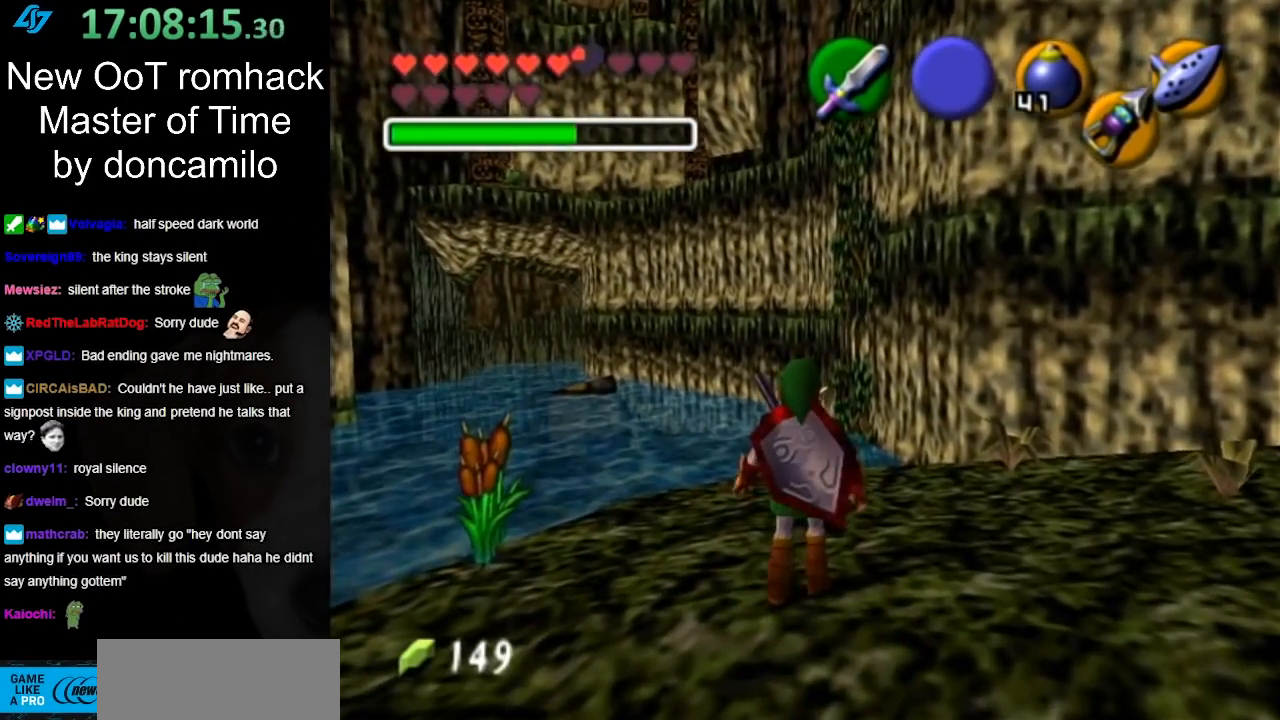
{"buttons": [], "left_stick": "center", "right_stick": "center", "events": [[150, "left_stick", "down-right"], [267, "L1", "down"], [300, "left_stick", "center"], [367, "X", "down"], [450, "L1", "up"], [450, "X", "up"]]}
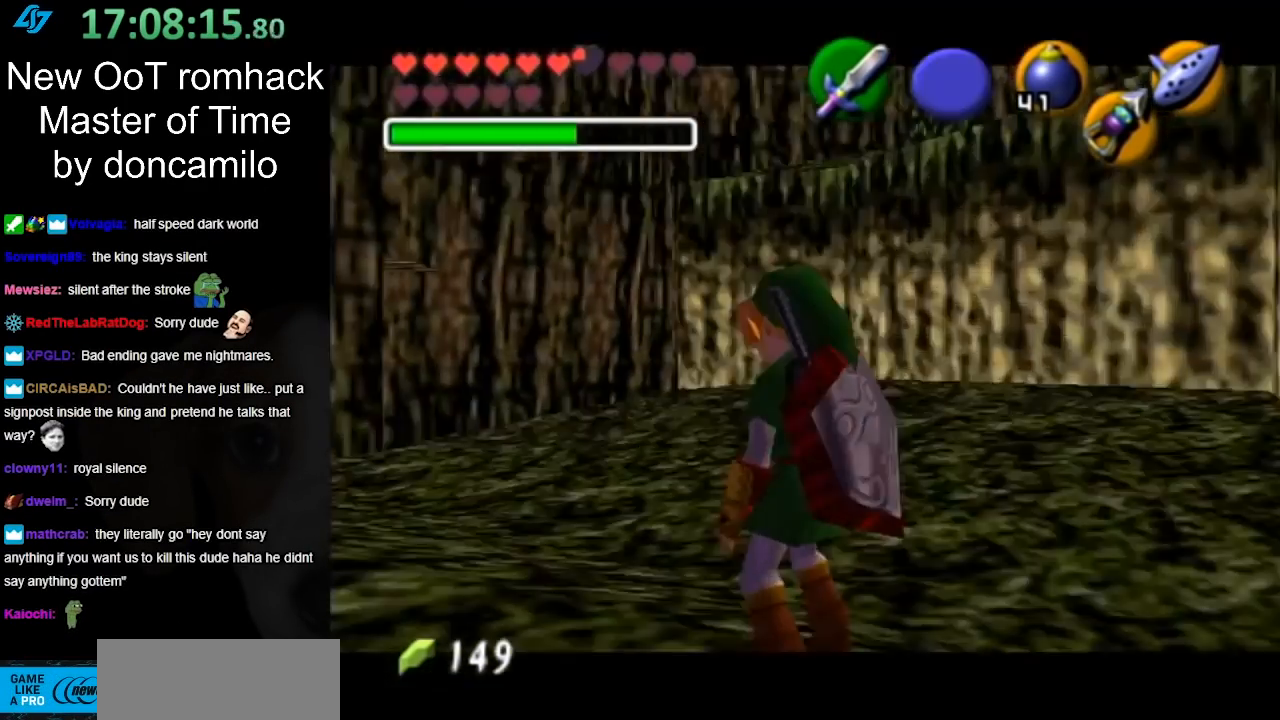
{"buttons": [], "left_stick": "center", "right_stick": "center", "events": [[50, "X", "down"], [117, "X", "up"], [167, "X", "down"], [267, "X", "up"]]}
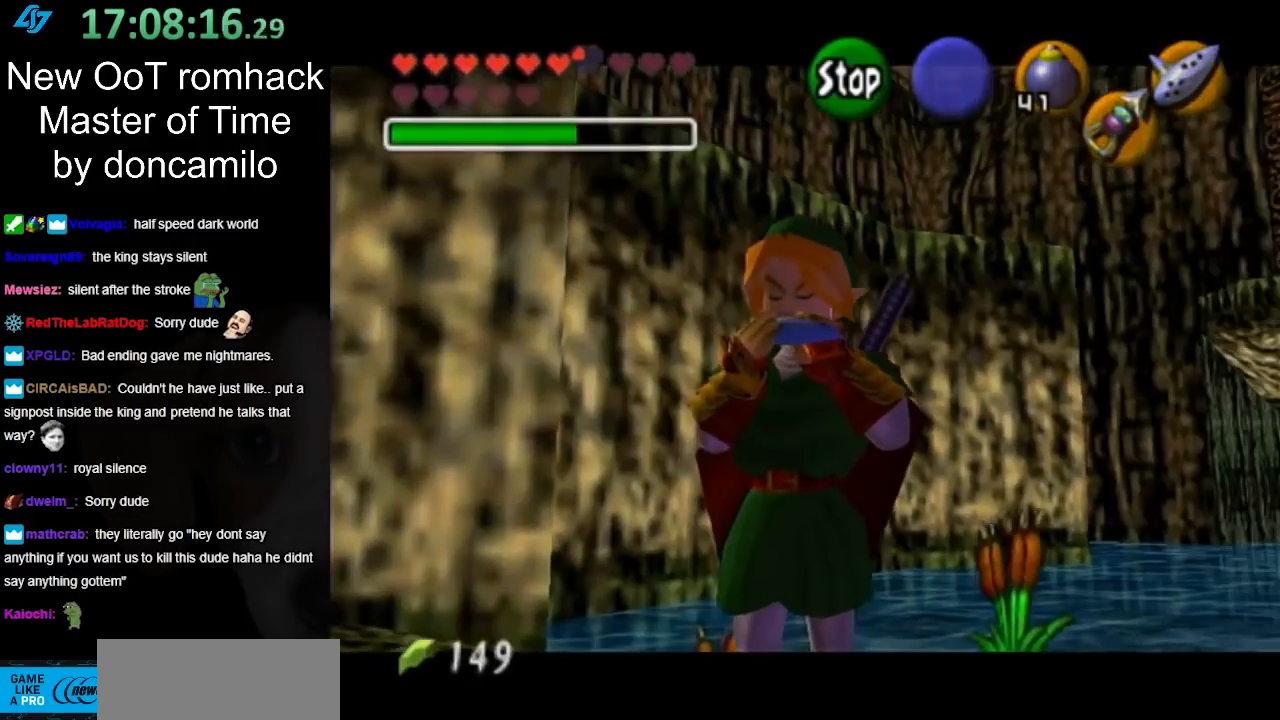
{"buttons": [], "left_stick": "center", "right_stick": "center", "events": []}